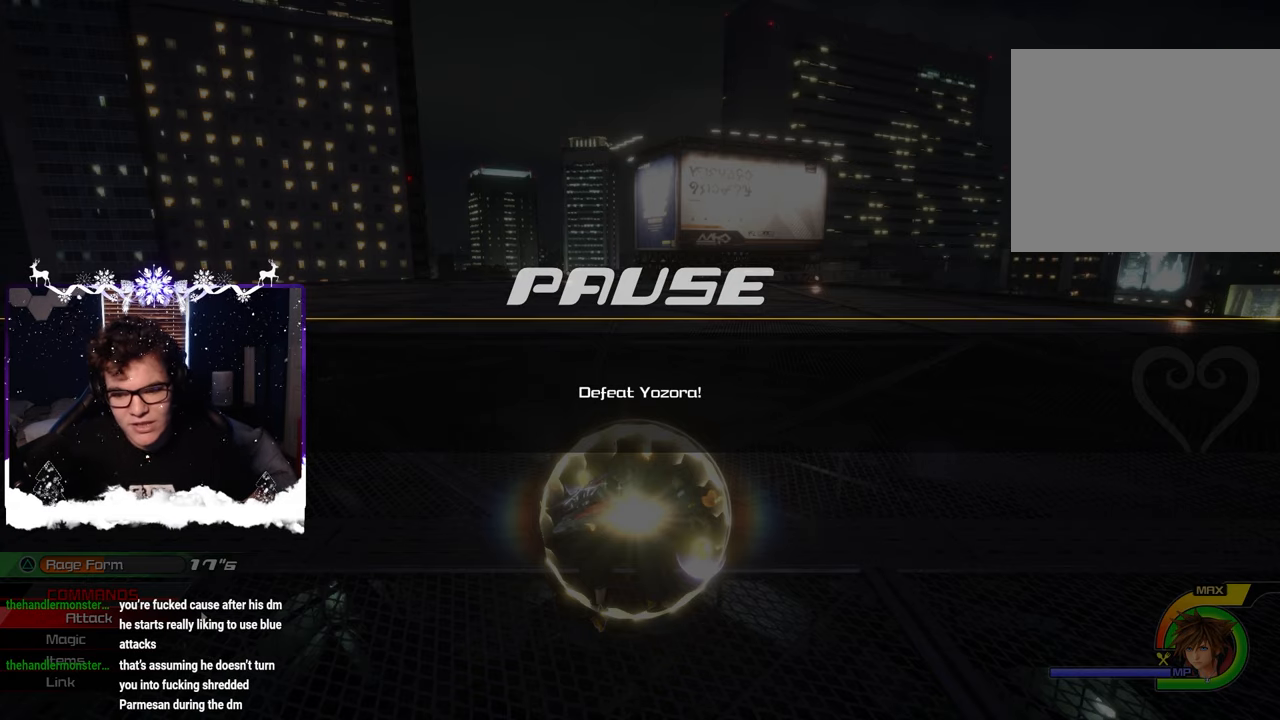
Gameplay with a controller (PlayStation layout); each line is a JSON object with the inputs held at the frame after it. "events" lists button and stick changes between this image and that frame as [ms after this image, input, new state], when the widget could be followed in between. Not read: R2.
{"buttons": [], "left_stick": "center", "right_stick": "center", "events": [[300, "CROSS", "down"], [416, "CROSS", "up"]]}
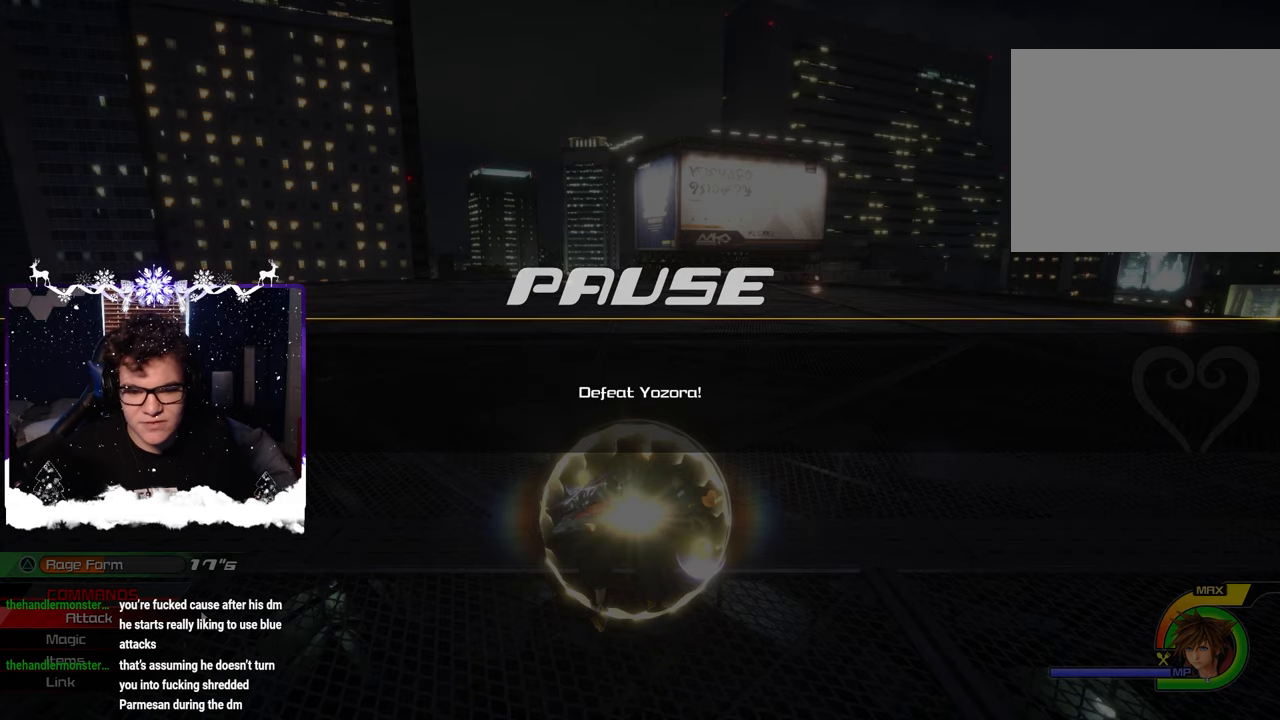
{"buttons": [], "left_stick": "center", "right_stick": "center", "events": []}
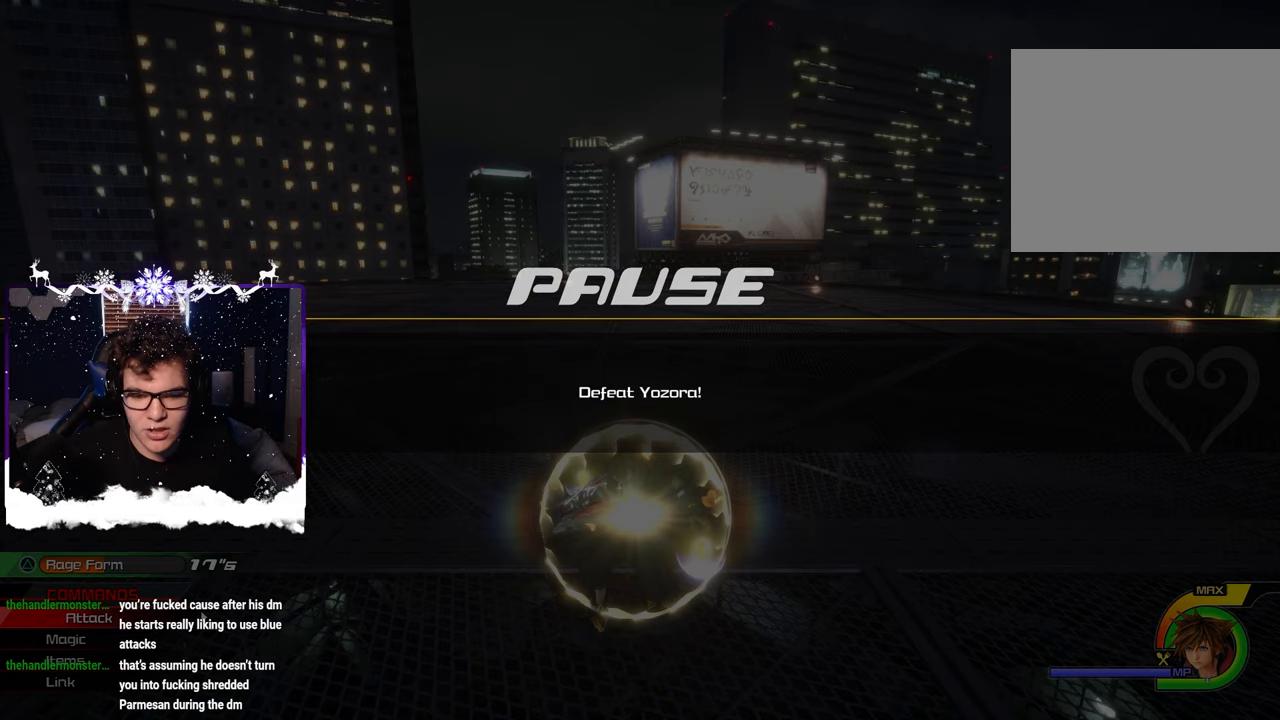
{"buttons": [], "left_stick": "down", "right_stick": "center", "events": [[233, "START", "down"], [350, "START", "up"], [400, "left_stick", "down"]]}
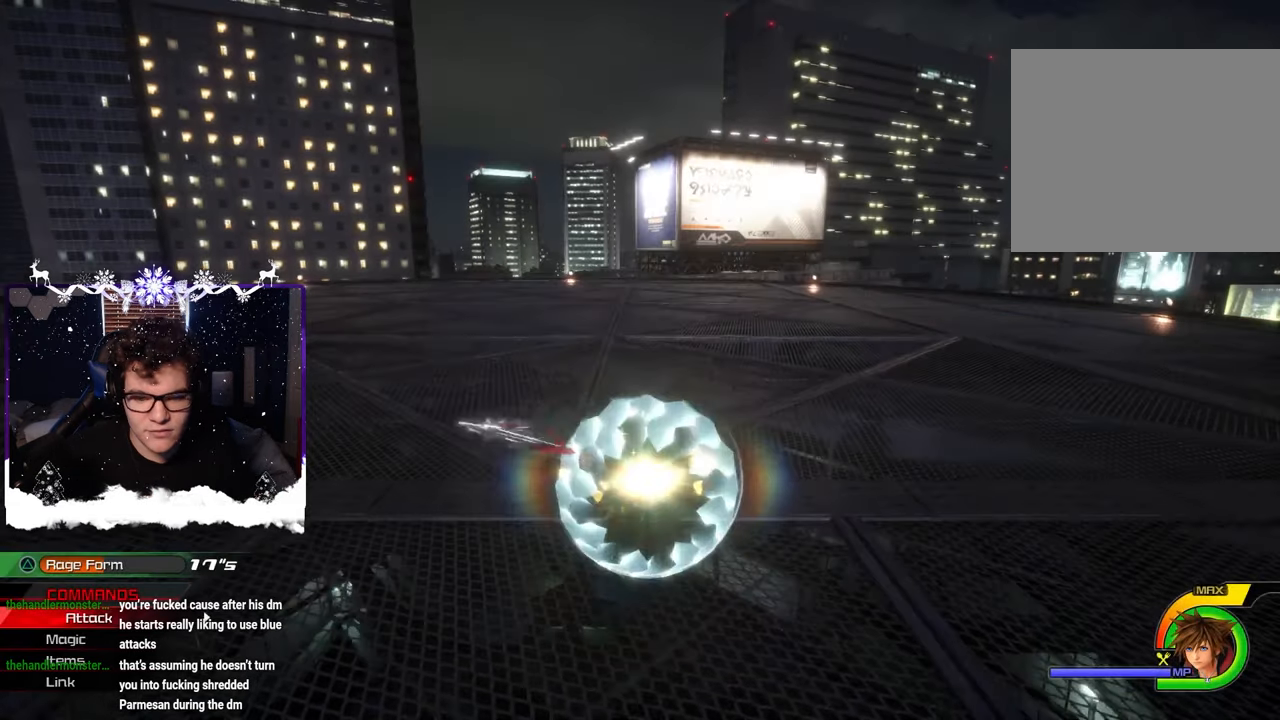
{"buttons": [], "left_stick": "down", "right_stick": "up-left", "events": [[100, "right_stick", "up-left"]]}
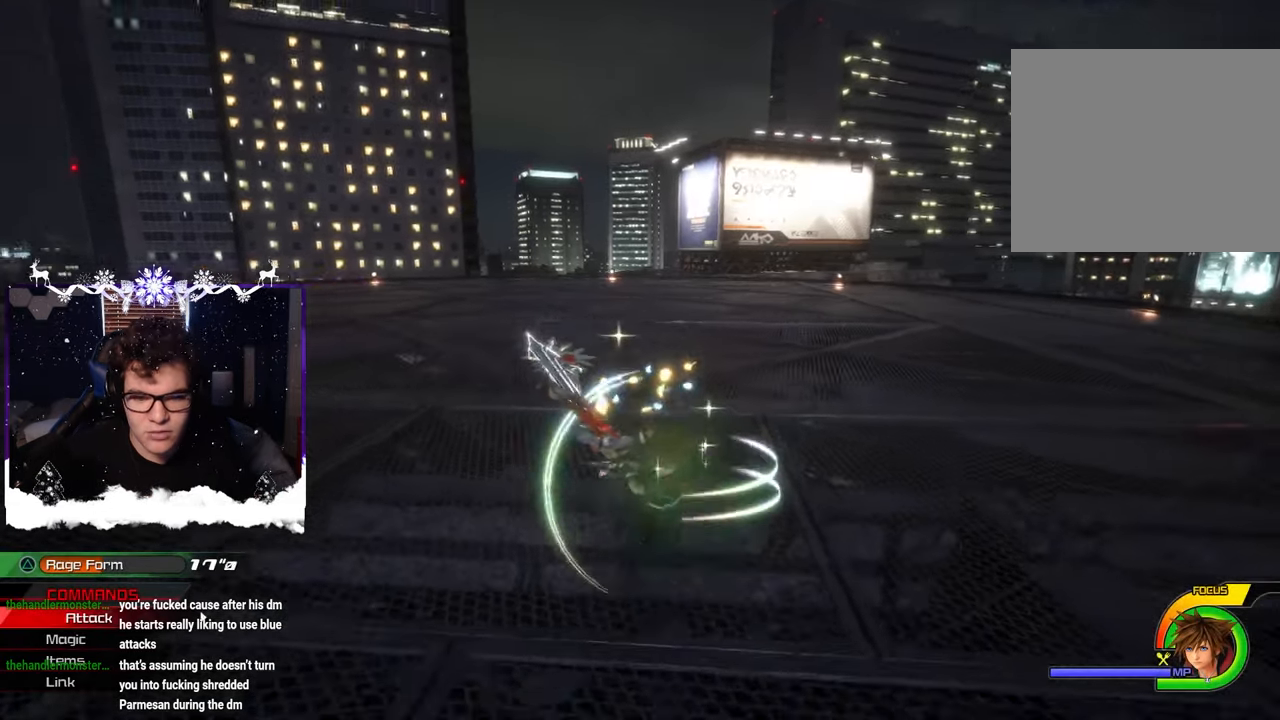
{"buttons": [], "left_stick": "up-right", "right_stick": "up-left", "events": [[133, "left_stick", "down-left"], [233, "right_stick", "center"], [366, "right_stick", "right"], [416, "left_stick", "up-right"], [466, "right_stick", "up-left"]]}
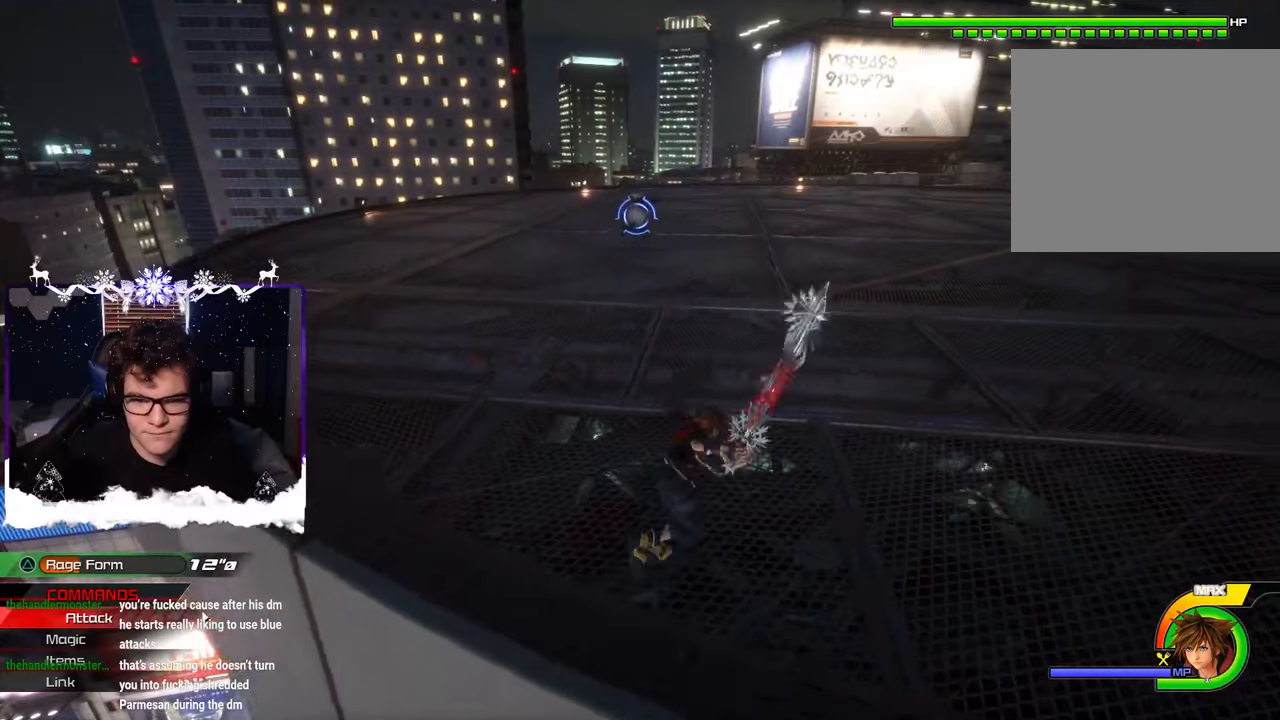
{"buttons": [], "left_stick": "right", "right_stick": "up-left", "events": [[283, "left_stick", "right"]]}
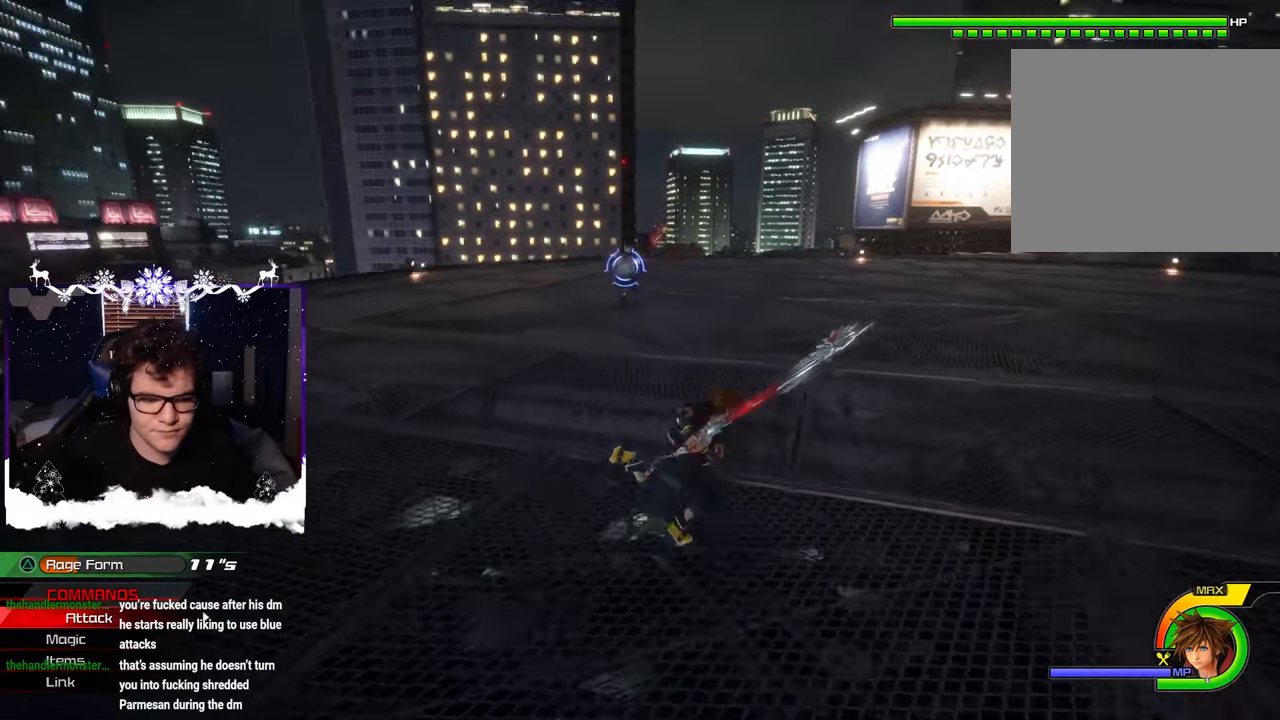
{"buttons": ["L1"], "left_stick": "center", "right_stick": "center", "events": [[116, "right_stick", "center"], [150, "left_stick", "center"], [416, "L1", "down"]]}
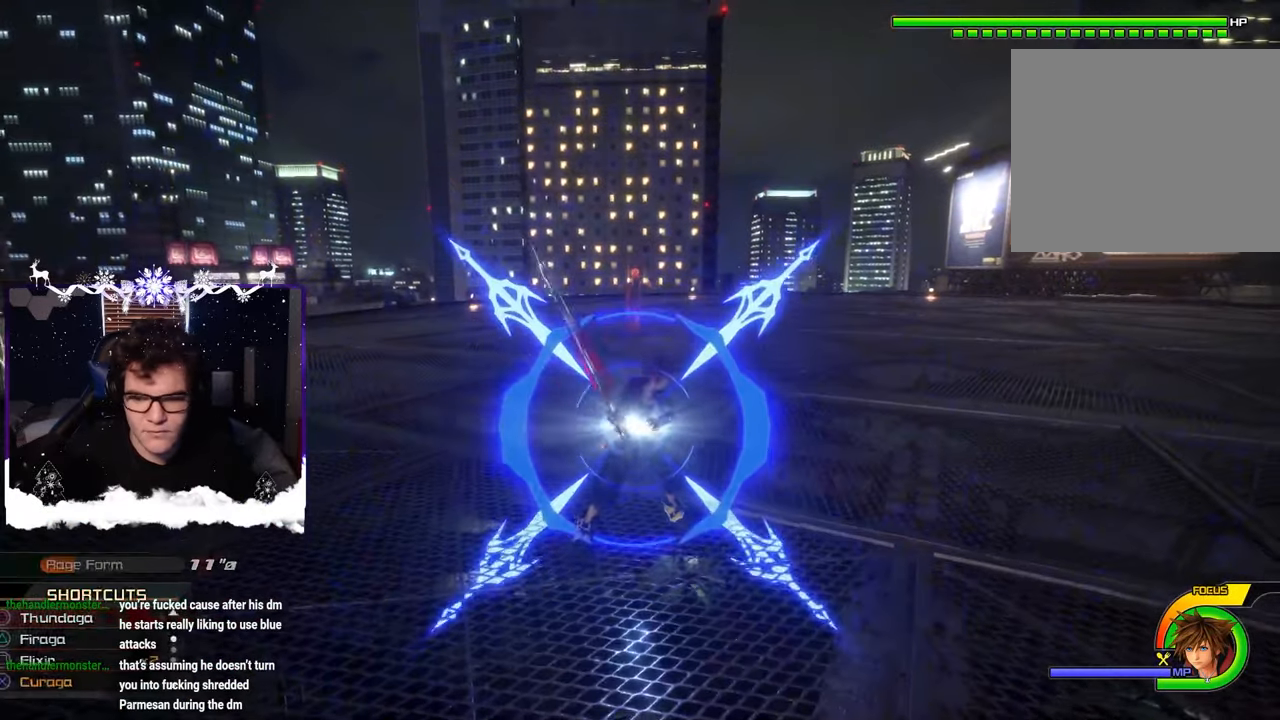
{"buttons": ["SQUARE"], "left_stick": "center", "right_stick": "center", "events": [[33, "left_stick", "right"], [266, "L1", "up"], [400, "left_stick", "center"], [433, "SQUARE", "down"]]}
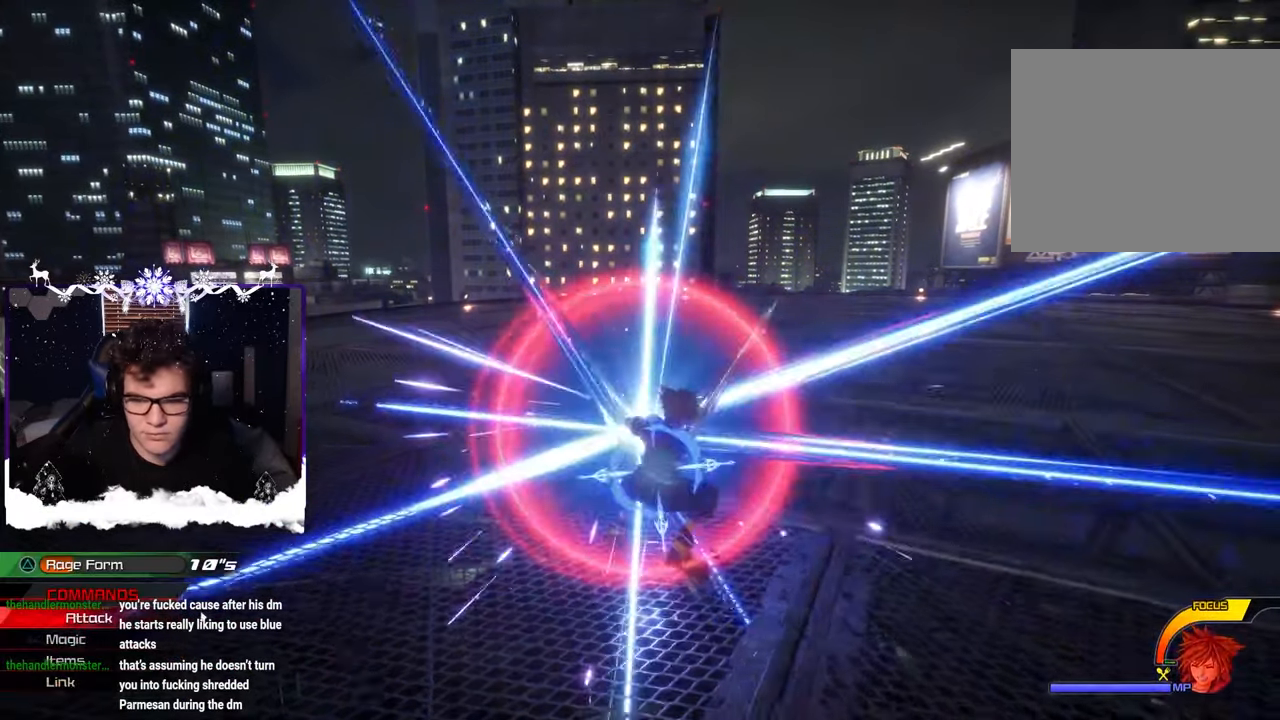
{"buttons": [], "left_stick": "center", "right_stick": "center", "events": [[33, "SQUARE", "up"], [366, "SQUARE", "down"], [450, "SQUARE", "up"]]}
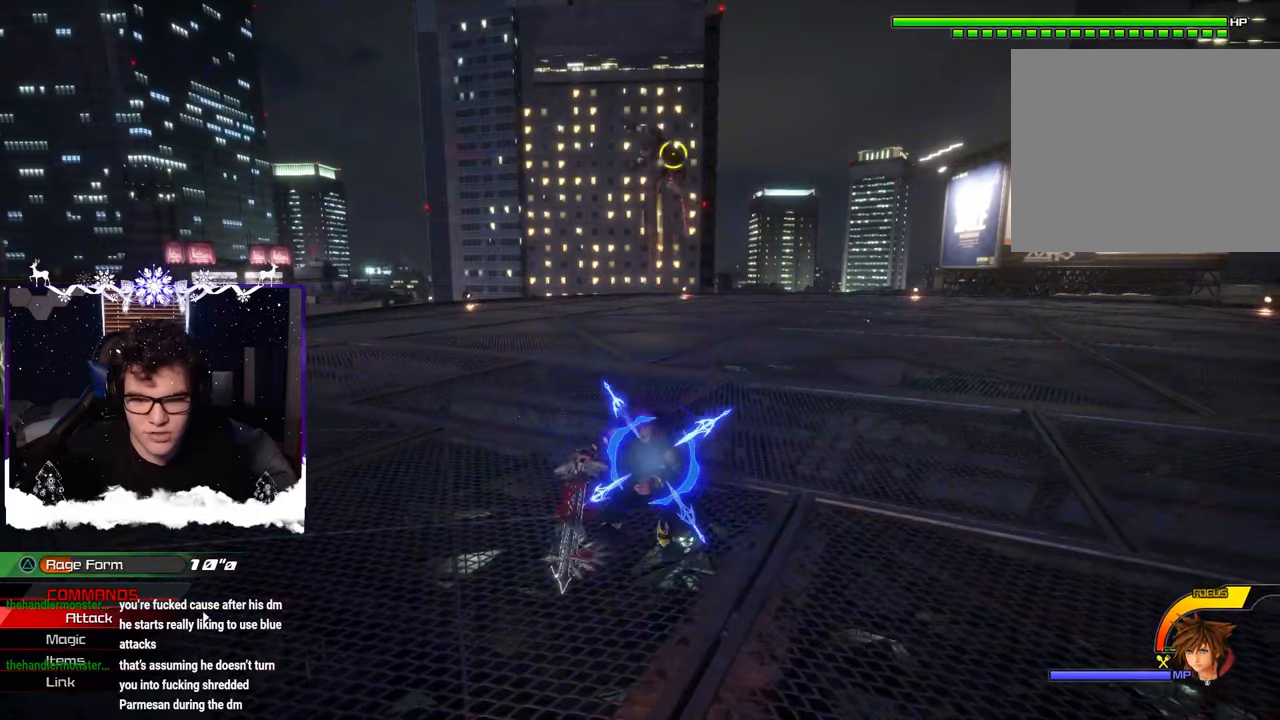
{"buttons": [], "left_stick": "center", "right_stick": "center", "events": [[16, "SQUARE", "down"], [100, "SQUARE", "up"]]}
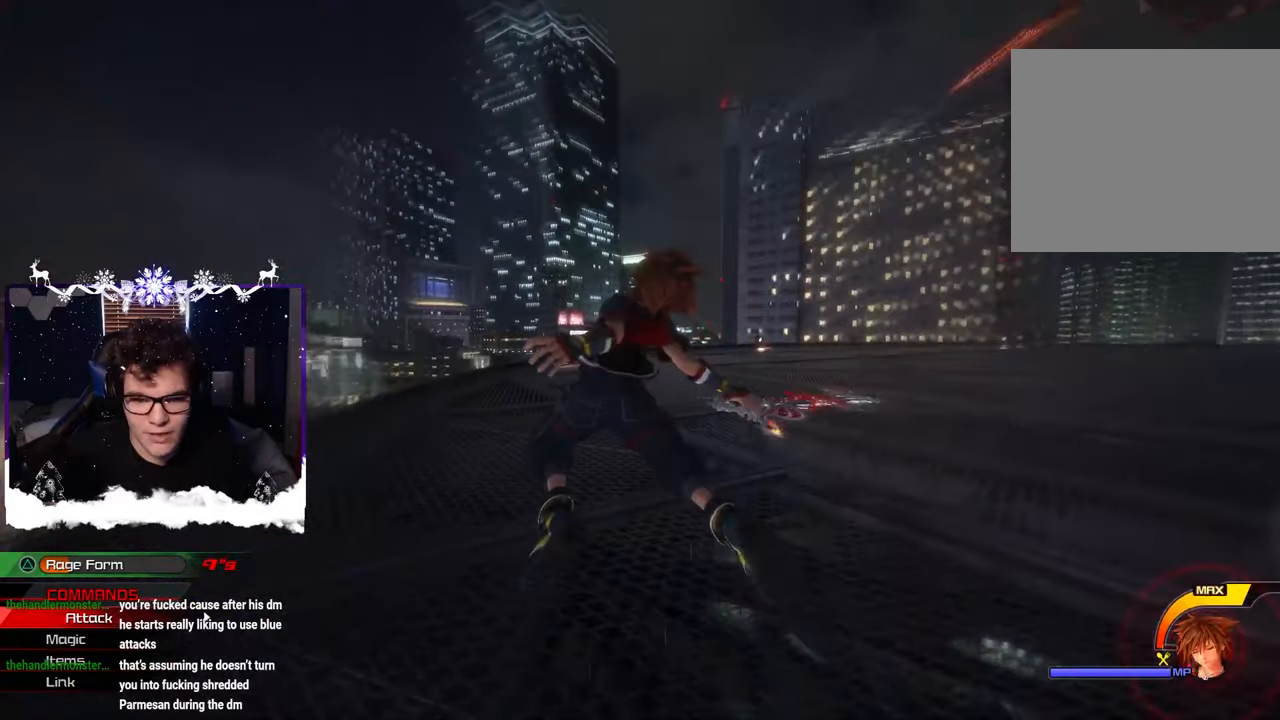
{"buttons": [], "left_stick": "right", "right_stick": "center", "events": [[16, "left_stick", "right"], [150, "CIRCLE", "down"], [266, "CIRCLE", "up"]]}
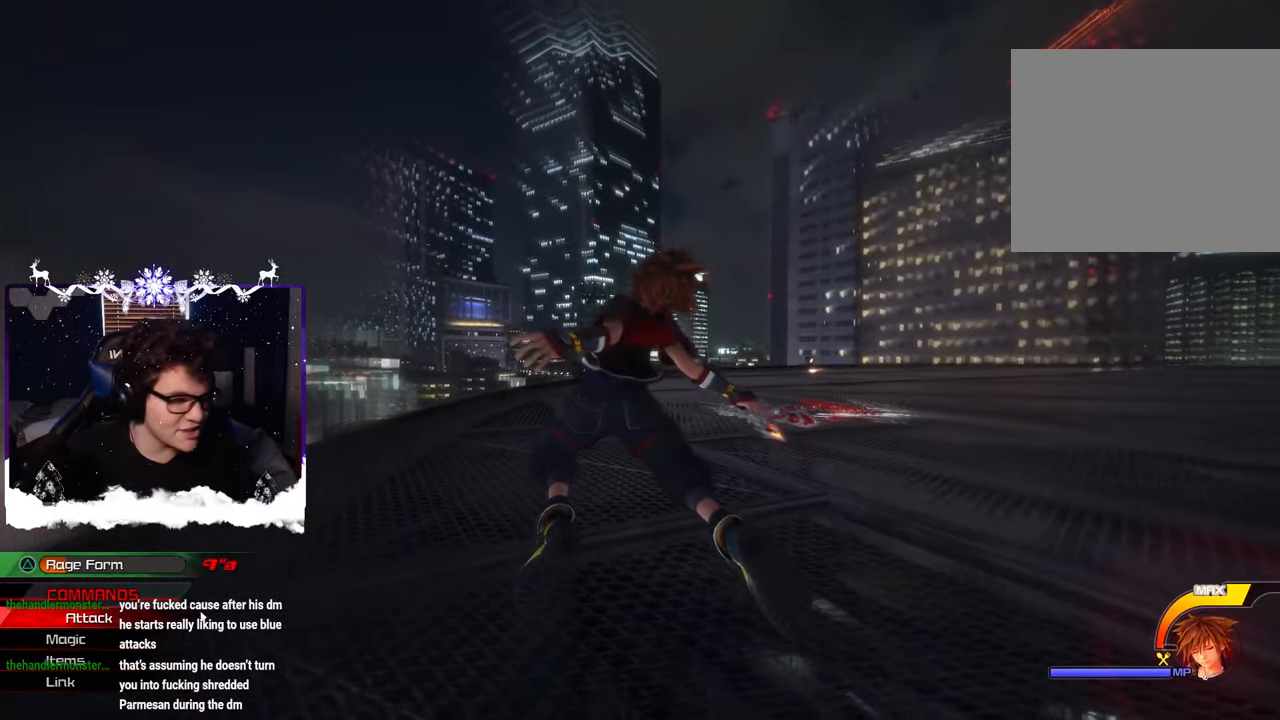
{"buttons": [], "left_stick": "down-left", "right_stick": "center", "events": [[16, "left_stick", "down-right"], [150, "left_stick", "center"], [200, "left_stick", "down-left"]]}
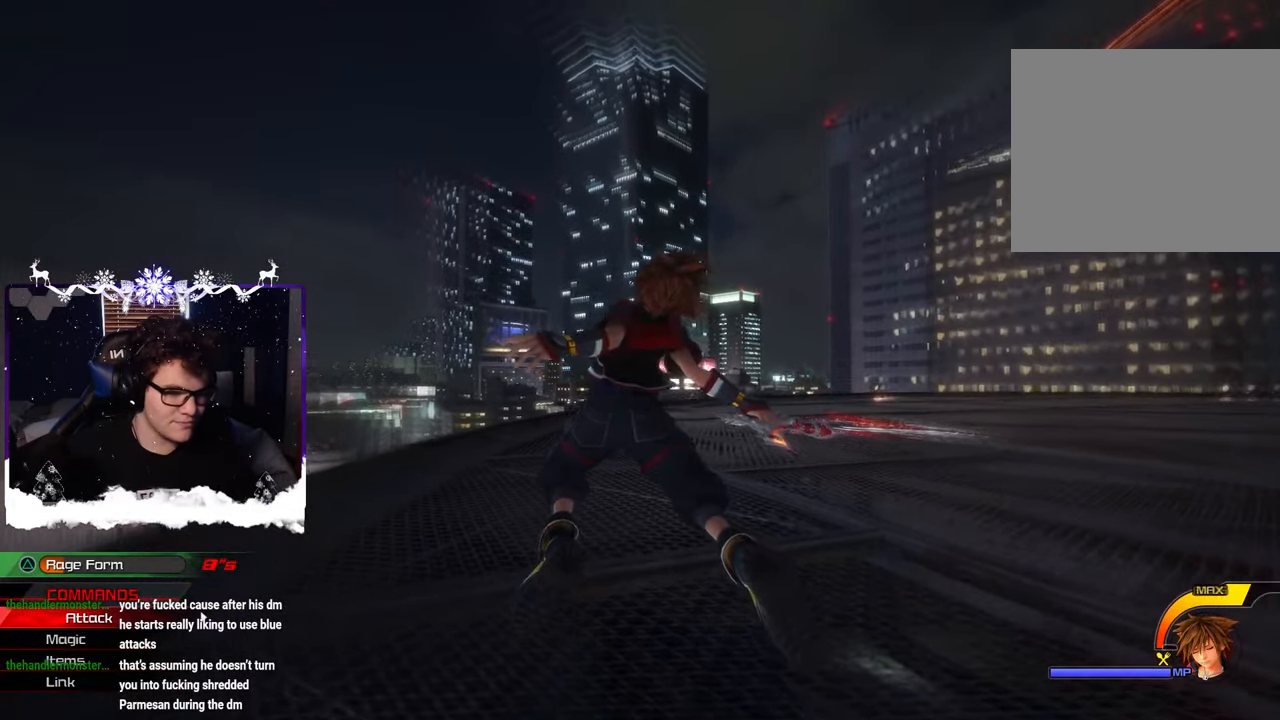
{"buttons": [], "left_stick": "down-left", "right_stick": "center", "events": []}
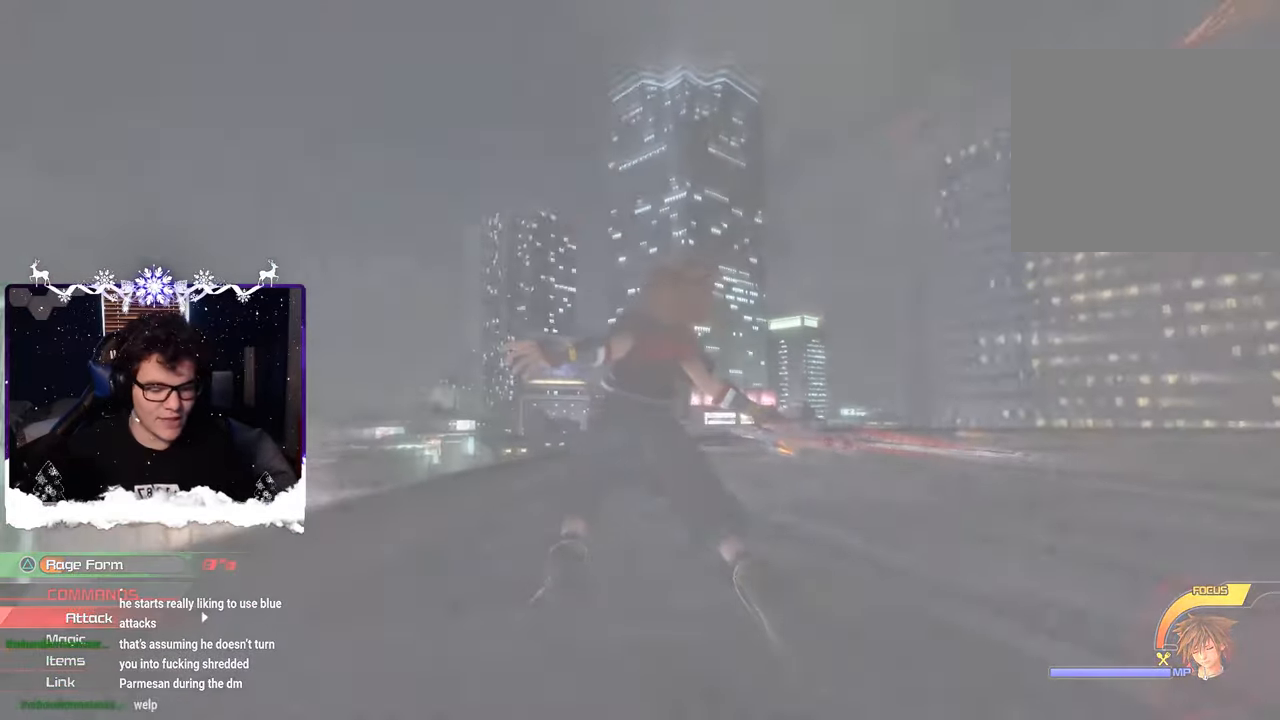
{"buttons": [], "left_stick": "center", "right_stick": "center", "events": [[250, "left_stick", "center"]]}
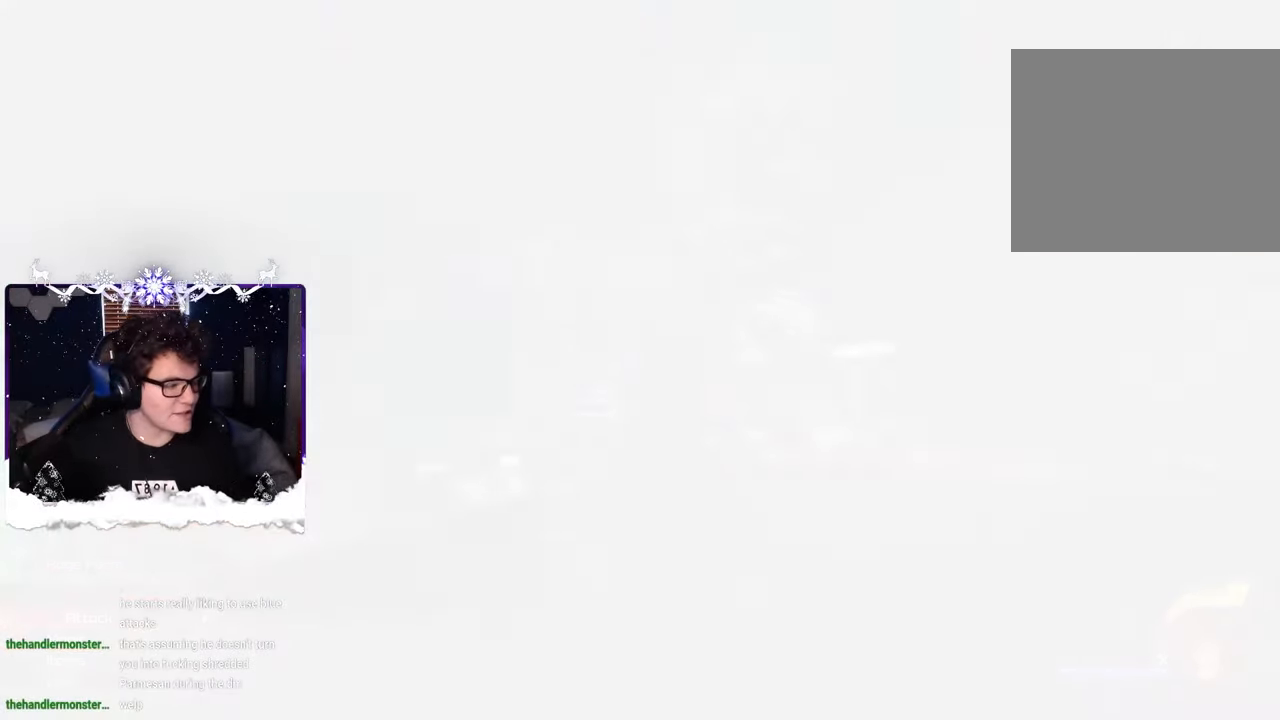
{"buttons": [], "left_stick": "up-right", "right_stick": "center", "events": [[116, "left_stick", "right"], [233, "L3", "down"], [266, "left_stick", "up-right"], [450, "L3", "up"]]}
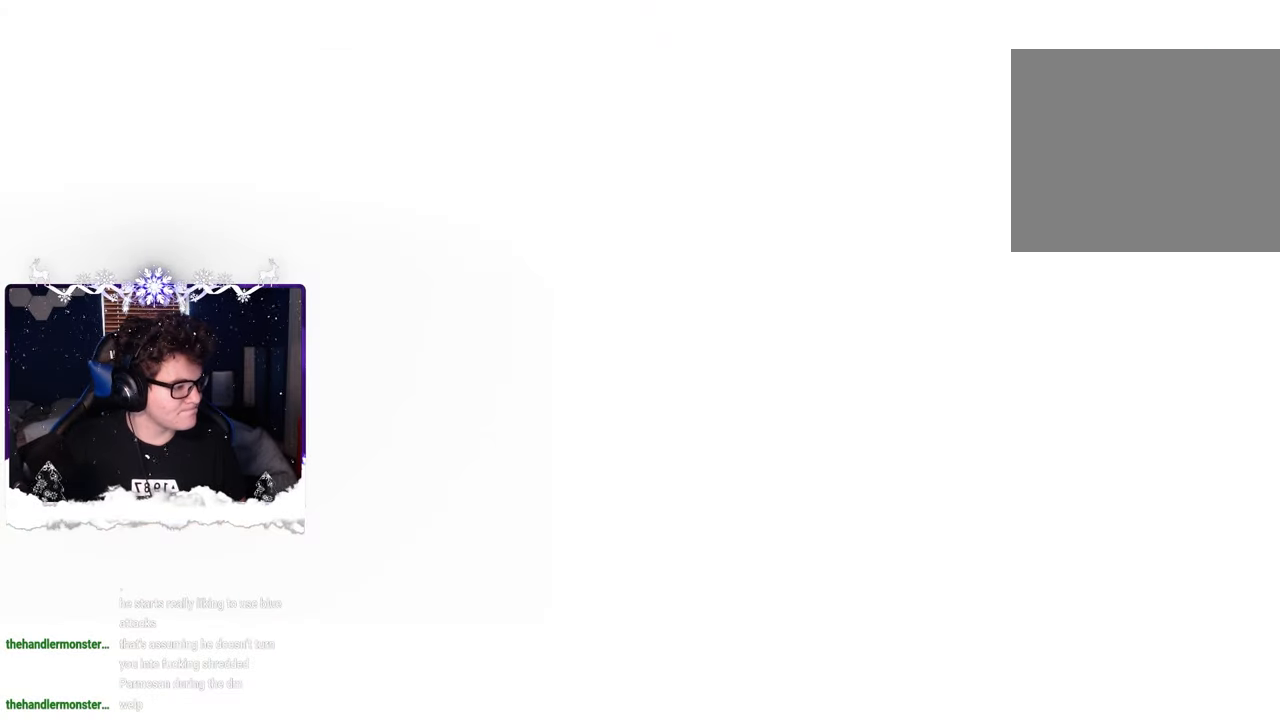
{"buttons": ["SQUARE"], "left_stick": "left", "right_stick": "center", "events": [[100, "left_stick", "center"], [400, "SQUARE", "down"], [433, "left_stick", "left"]]}
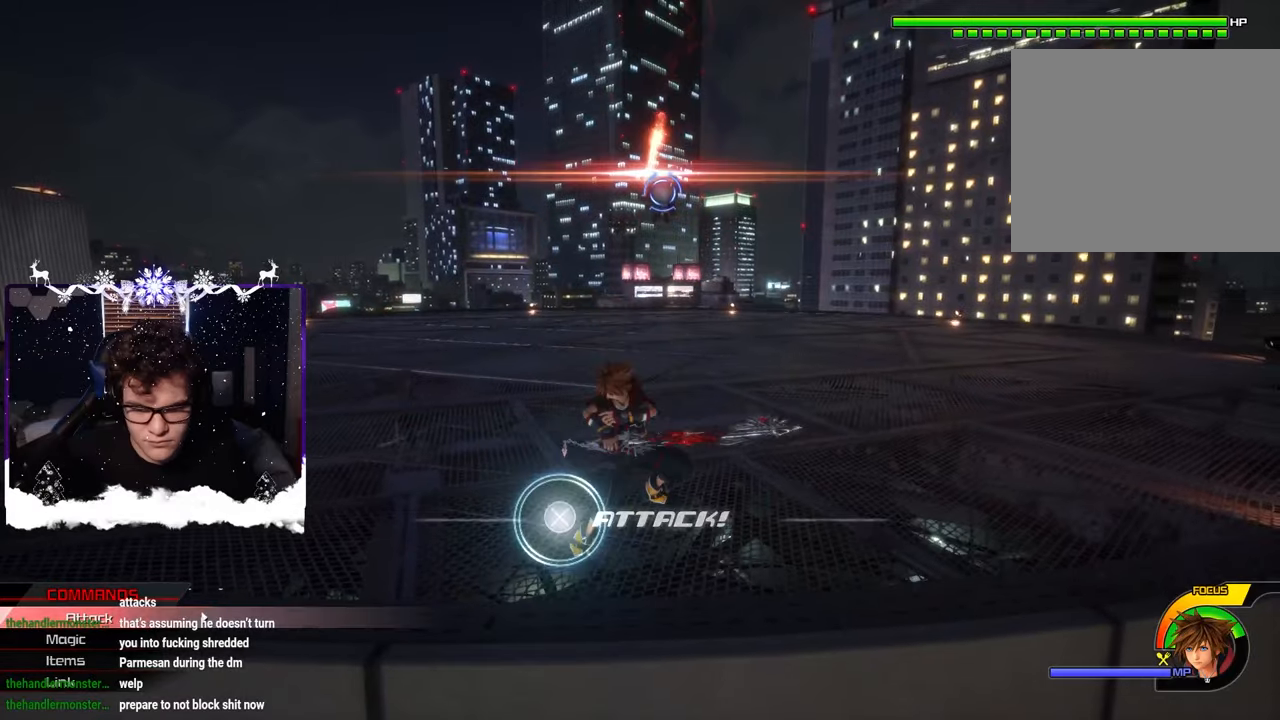
{"buttons": [], "left_stick": "left", "right_stick": "center", "events": [[16, "SQUARE", "up"], [383, "SQUARE", "down"], [466, "SQUARE", "up"]]}
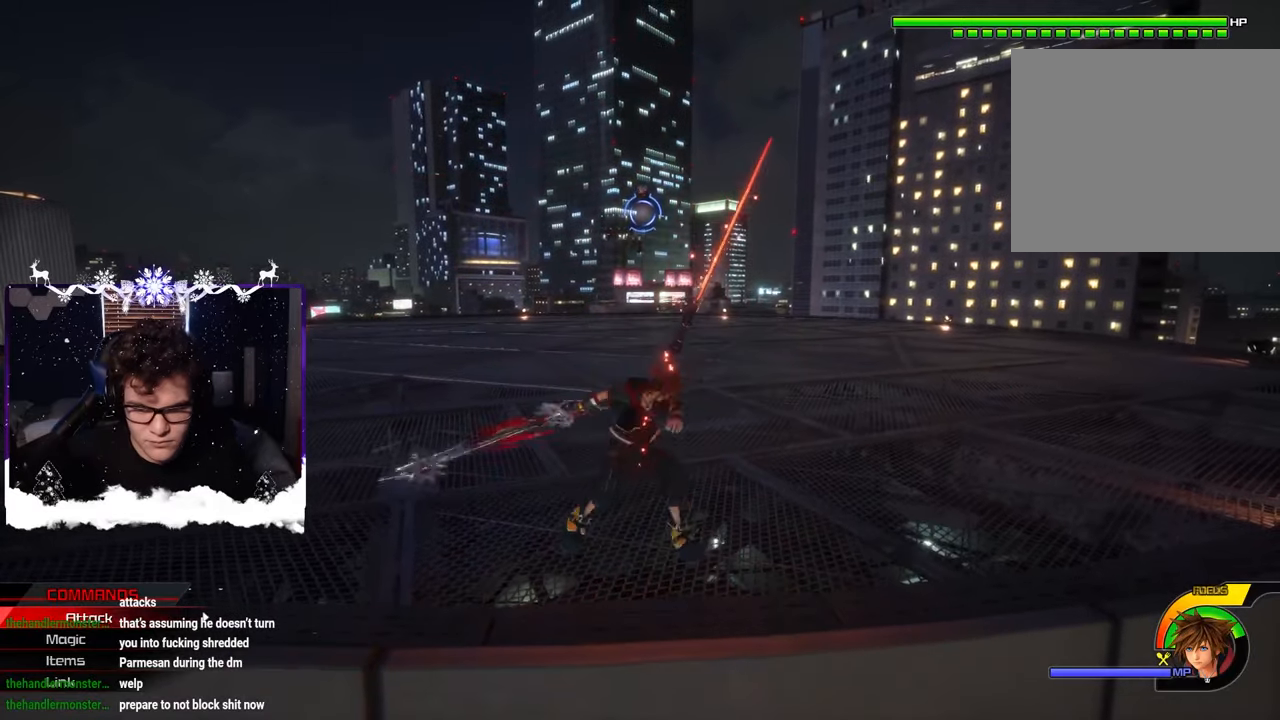
{"buttons": ["SQUARE"], "left_stick": "left", "right_stick": "center", "events": [[33, "SQUARE", "down"], [100, "SQUARE", "up"], [166, "SQUARE", "down"], [250, "SQUARE", "up"], [283, "SQUARE", "down"], [383, "SQUARE", "up"], [483, "SQUARE", "down"]]}
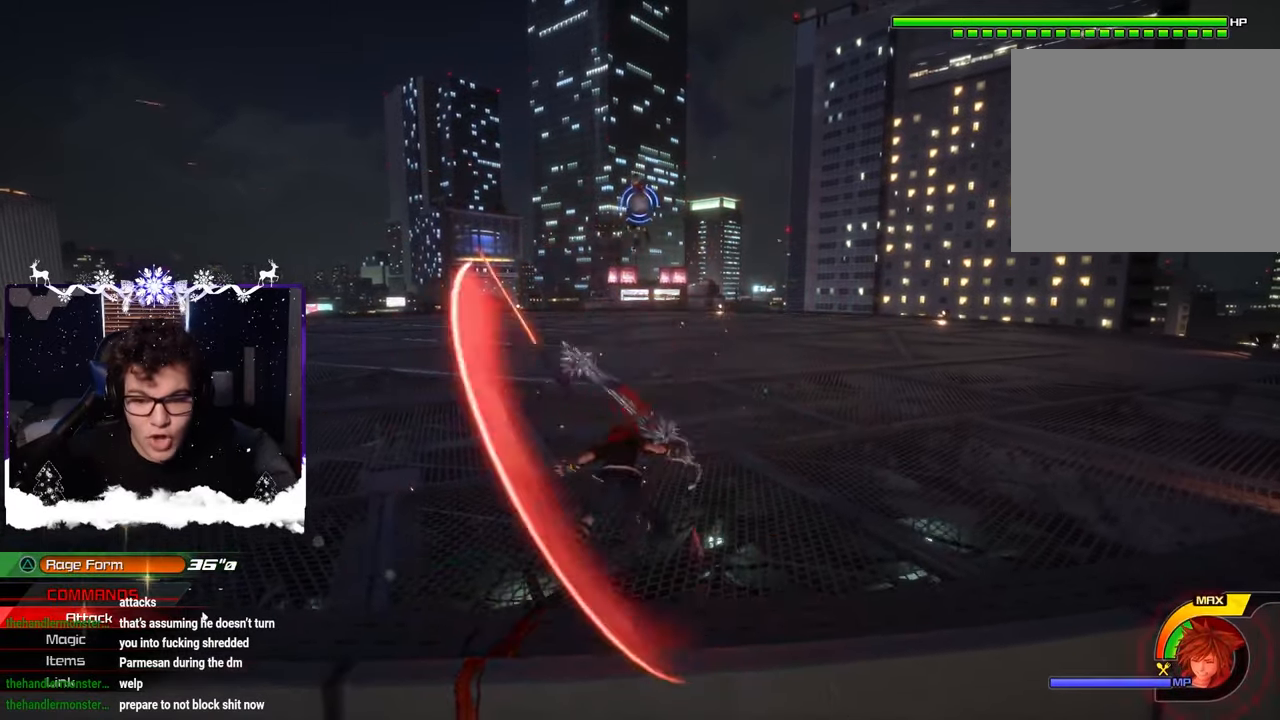
{"buttons": ["SQUARE"], "left_stick": "left", "right_stick": "center", "events": [[66, "SQUARE", "up"], [133, "SQUARE", "down"], [216, "SQUARE", "up"], [300, "SQUARE", "down"], [383, "SQUARE", "up"], [450, "SQUARE", "down"]]}
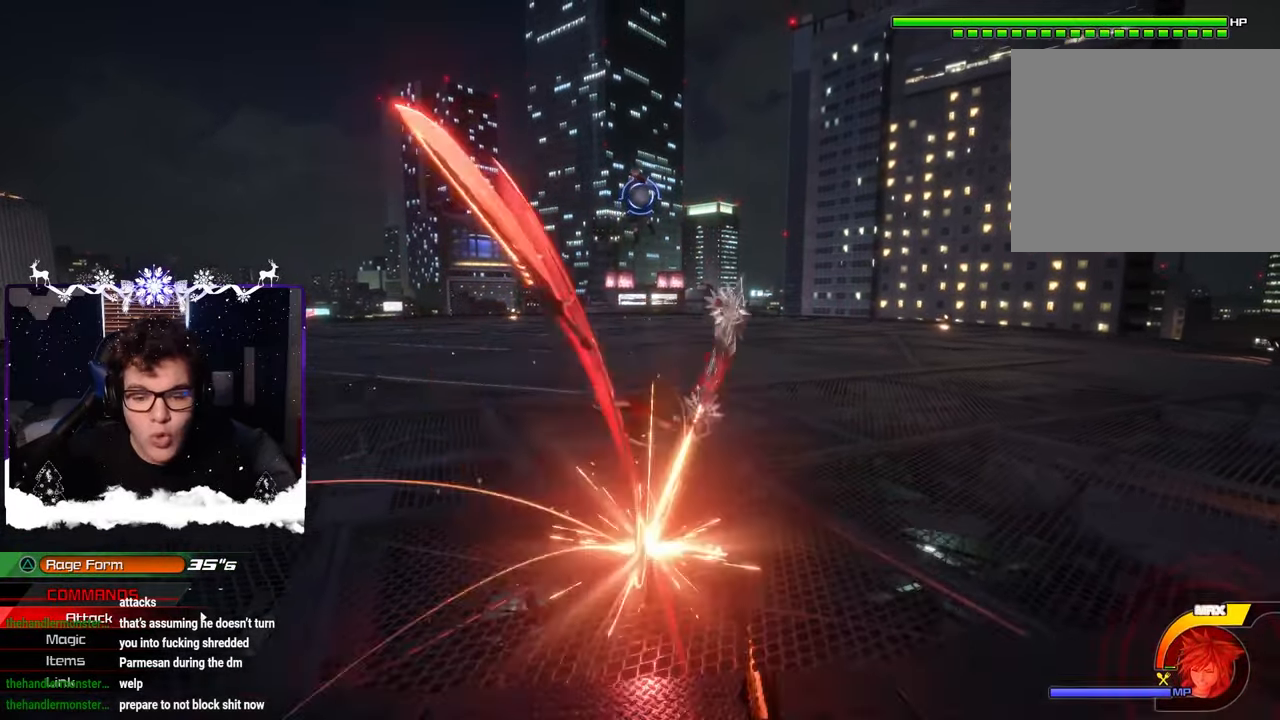
{"buttons": [], "left_stick": "up-left", "right_stick": "center", "events": [[33, "SQUARE", "up"], [100, "SQUARE", "down"], [200, "SQUARE", "up"], [333, "SQUARE", "down"], [433, "SQUARE", "up"], [450, "left_stick", "up-left"]]}
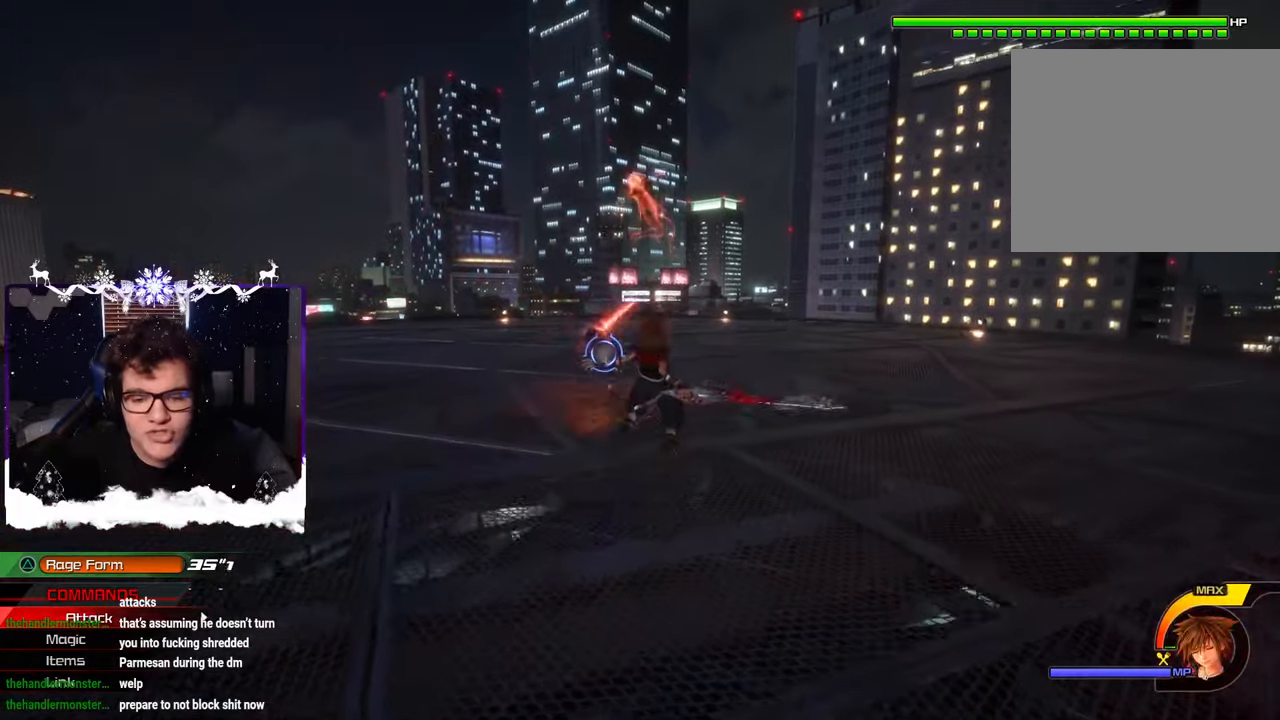
{"buttons": ["CROSS"], "left_stick": "up-left", "right_stick": "center", "events": [[16, "CIRCLE", "down"], [16, "left_stick", "up"], [133, "CIRCLE", "up"], [250, "CROSS", "down"], [350, "left_stick", "up-left"], [400, "CROSS", "up"], [433, "CROSS", "down"]]}
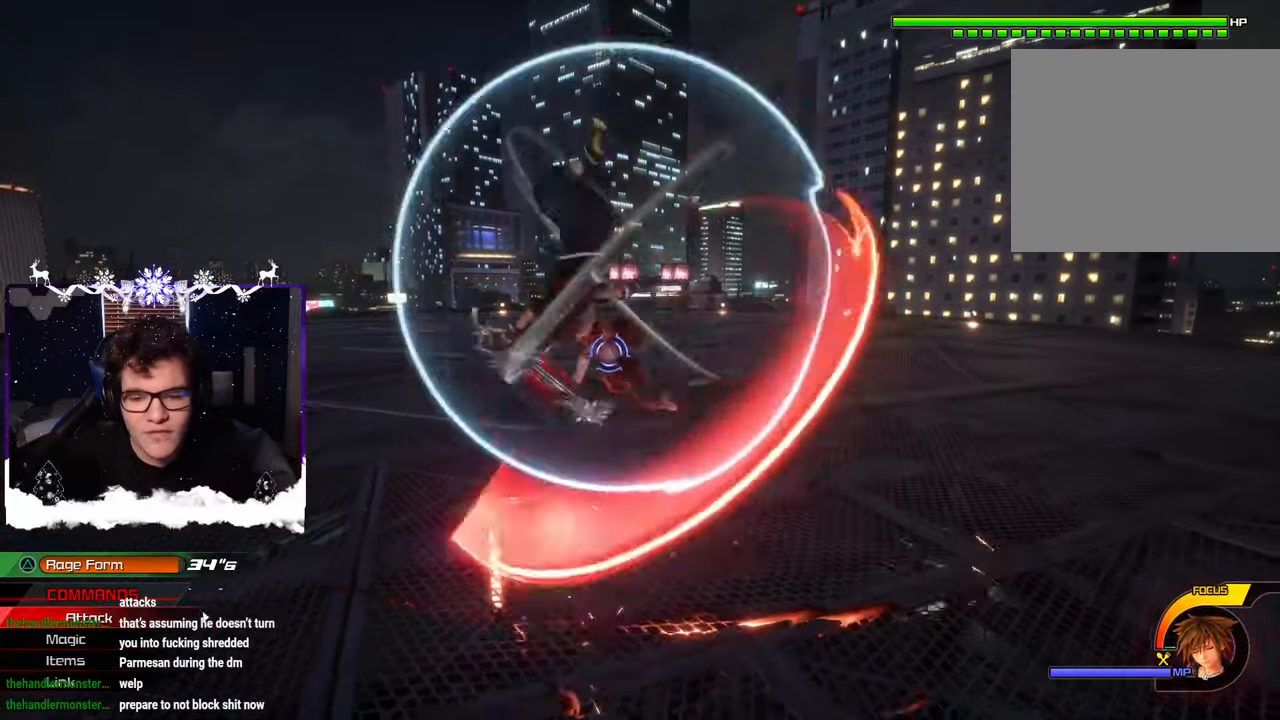
{"buttons": [], "left_stick": "up", "right_stick": "center", "events": [[50, "CROSS", "up"], [100, "CROSS", "down"], [116, "left_stick", "up"], [183, "CROSS", "up"], [250, "CROSS", "down"], [333, "CROSS", "up"], [400, "CROSS", "down"], [483, "CROSS", "up"]]}
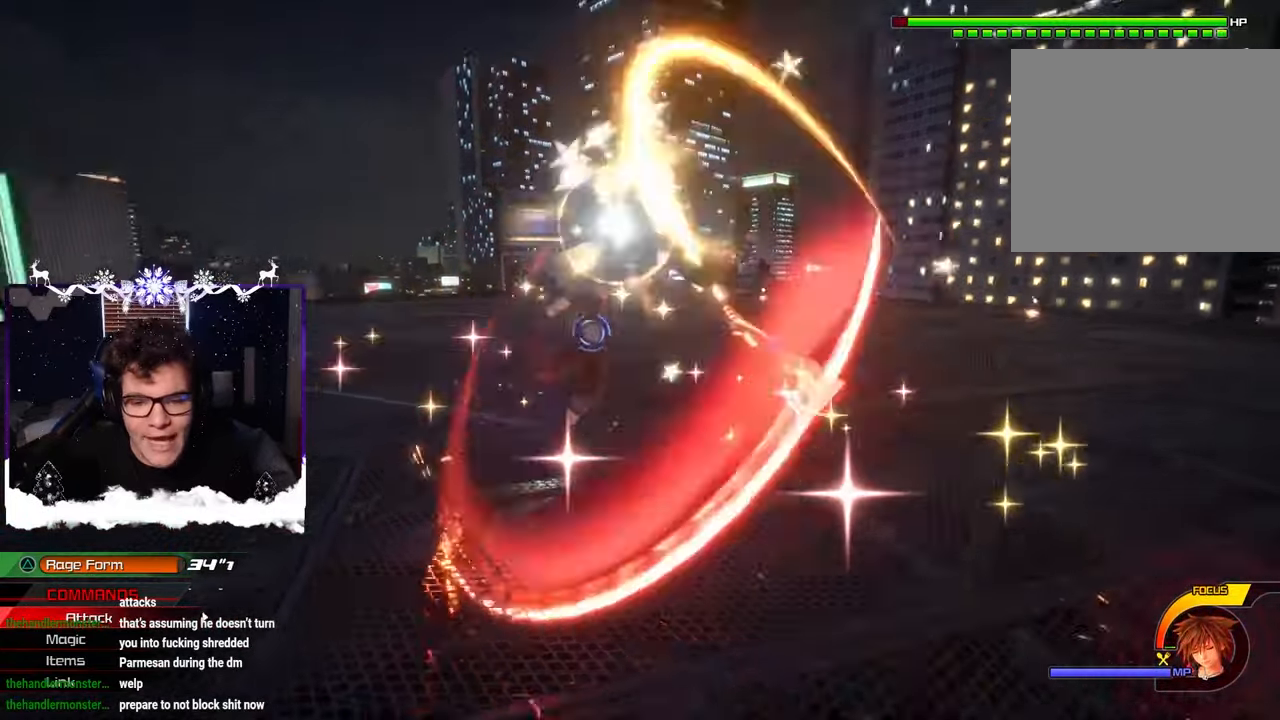
{"buttons": ["CROSS"], "left_stick": "left", "right_stick": "center", "events": [[50, "CROSS", "down"], [133, "CROSS", "up"], [200, "CROSS", "down"], [216, "left_stick", "up-left"], [283, "CROSS", "up"], [316, "left_stick", "left"], [350, "CROSS", "down"], [416, "CROSS", "up"], [500, "CROSS", "down"]]}
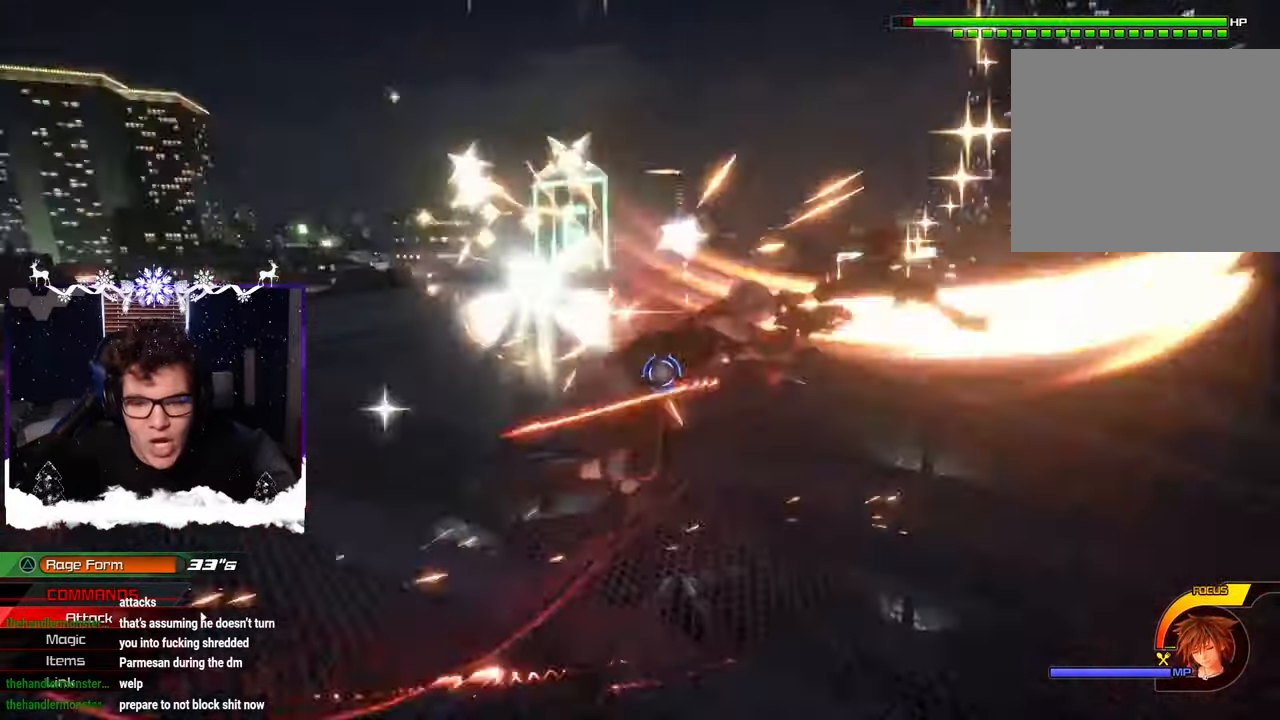
{"buttons": ["CROSS"], "left_stick": "left", "right_stick": "center", "events": [[83, "CROSS", "up"], [150, "CROSS", "down"], [233, "CROSS", "up"], [316, "CROSS", "down"], [383, "CROSS", "up"], [466, "CROSS", "down"]]}
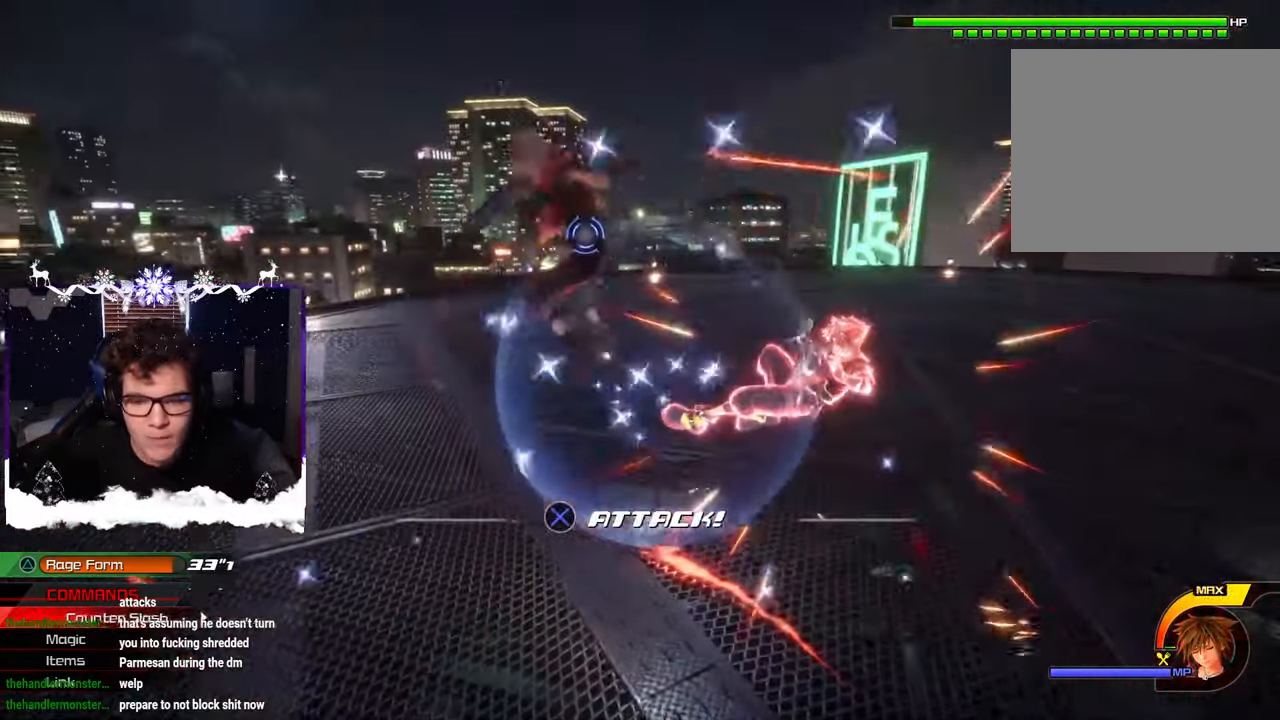
{"buttons": [], "left_stick": "left", "right_stick": "center", "events": [[50, "CROSS", "up"], [116, "CROSS", "down"], [166, "left_stick", "center"], [200, "CROSS", "up"], [266, "CROSS", "down"], [350, "CROSS", "up"], [383, "left_stick", "left"], [416, "CROSS", "down"], [500, "CROSS", "up"]]}
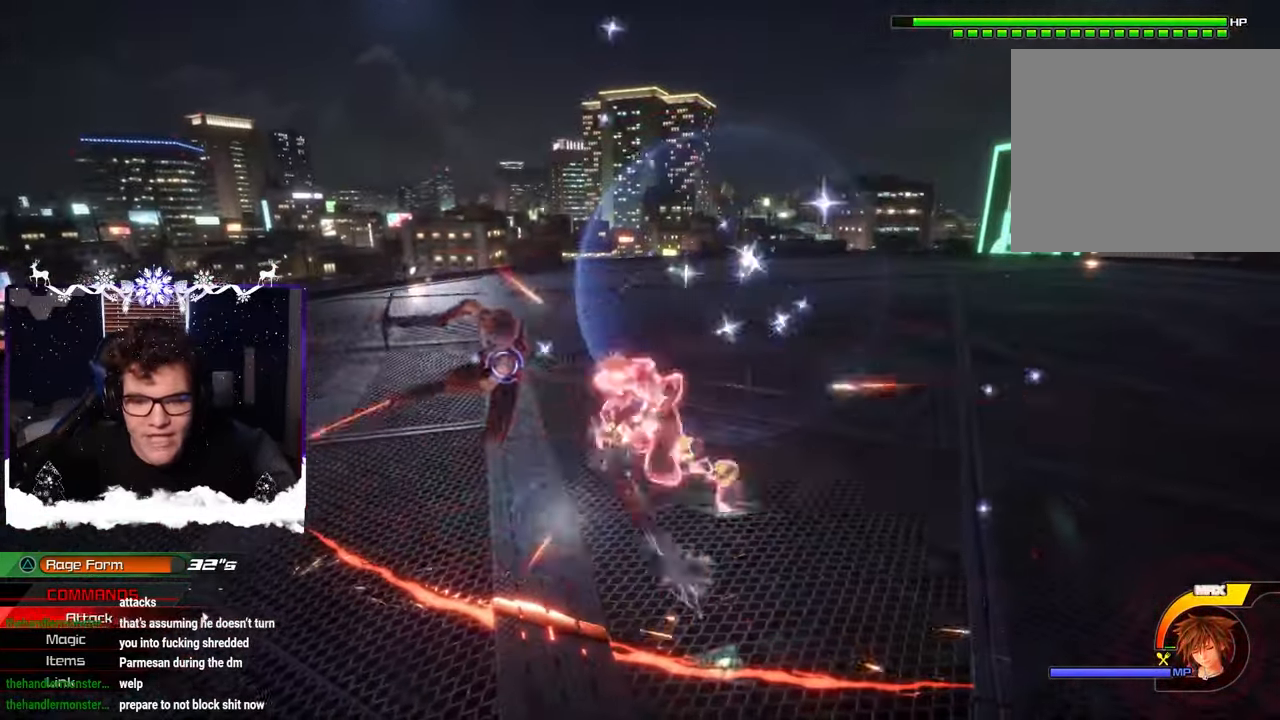
{"buttons": [], "left_stick": "left", "right_stick": "center", "events": [[83, "CROSS", "down"], [150, "CROSS", "up"], [216, "CROSS", "down"], [316, "CROSS", "up"], [383, "CROSS", "down"], [450, "CROSS", "up"]]}
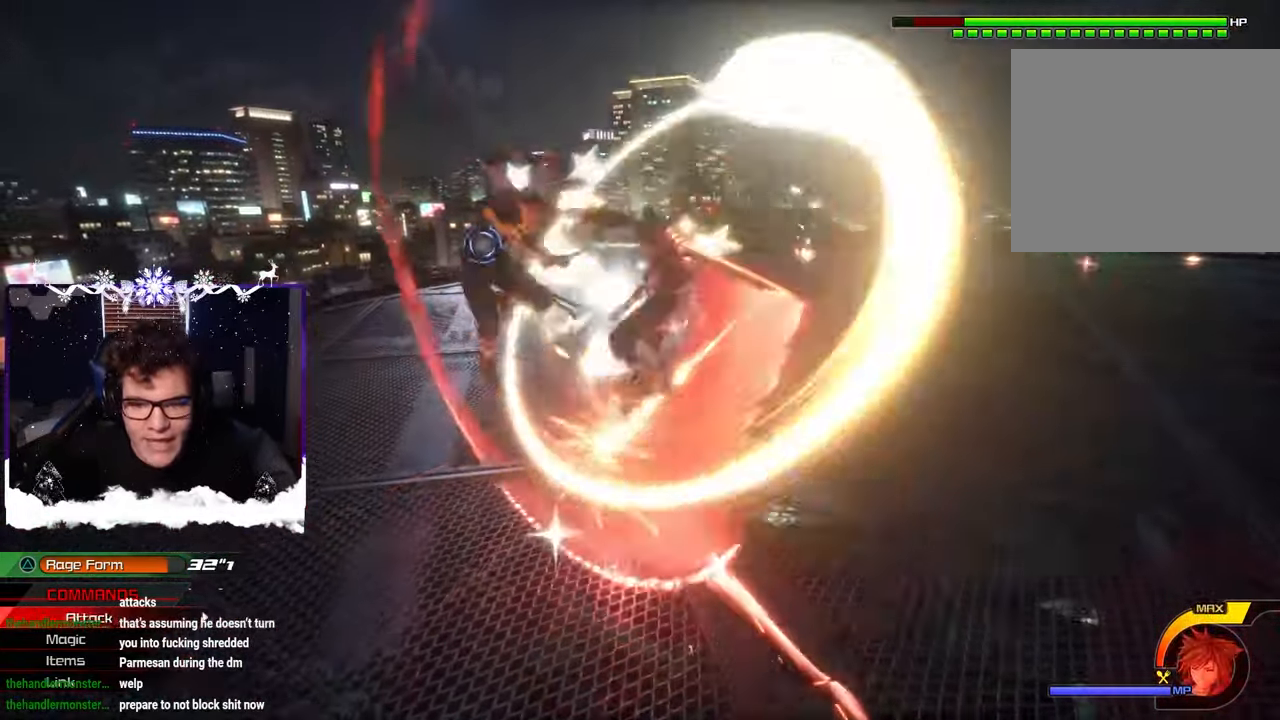
{"buttons": ["CROSS"], "left_stick": "left", "right_stick": "center", "events": [[33, "CROSS", "down"], [100, "CROSS", "up"], [183, "CROSS", "down"], [250, "CROSS", "up"], [316, "CROSS", "down"], [400, "CROSS", "up"], [466, "CROSS", "down"]]}